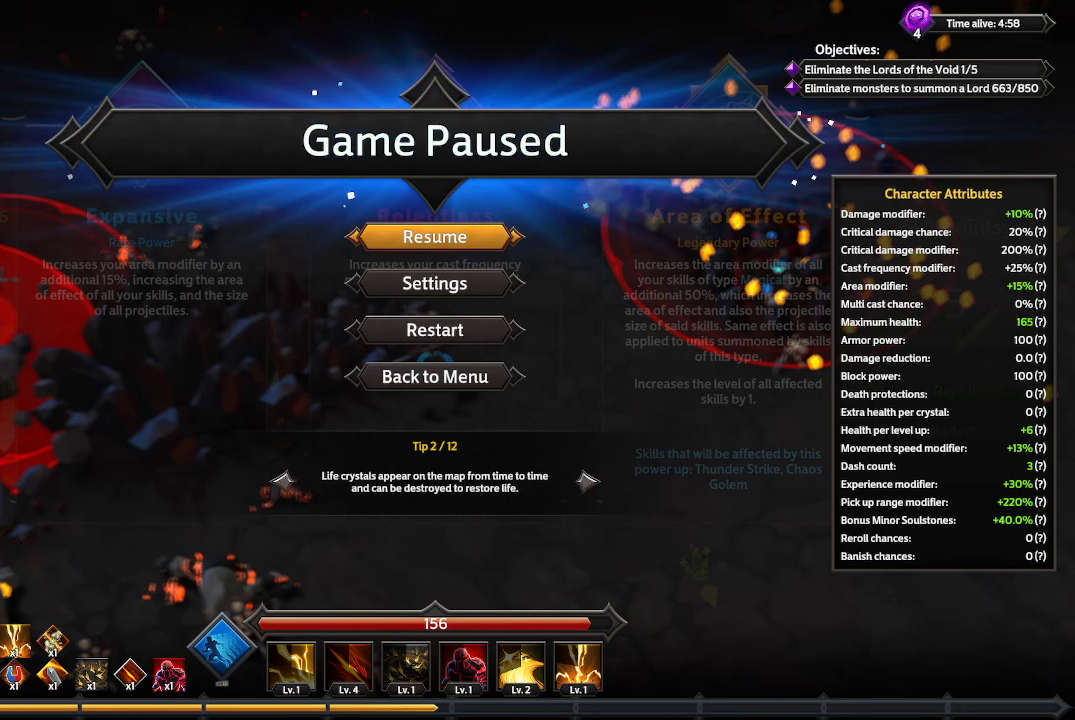
Gameplay with a controller (Xbox layout); each line is a JSON object with the inputs held at the frame after it. "events" lists button and stick changes between this image and that frame as [ms after this image, input, new state], when the widget could be followed in between. Not read: R3.
{"buttons": [], "left_stick": "center", "right_stick": "center", "events": []}
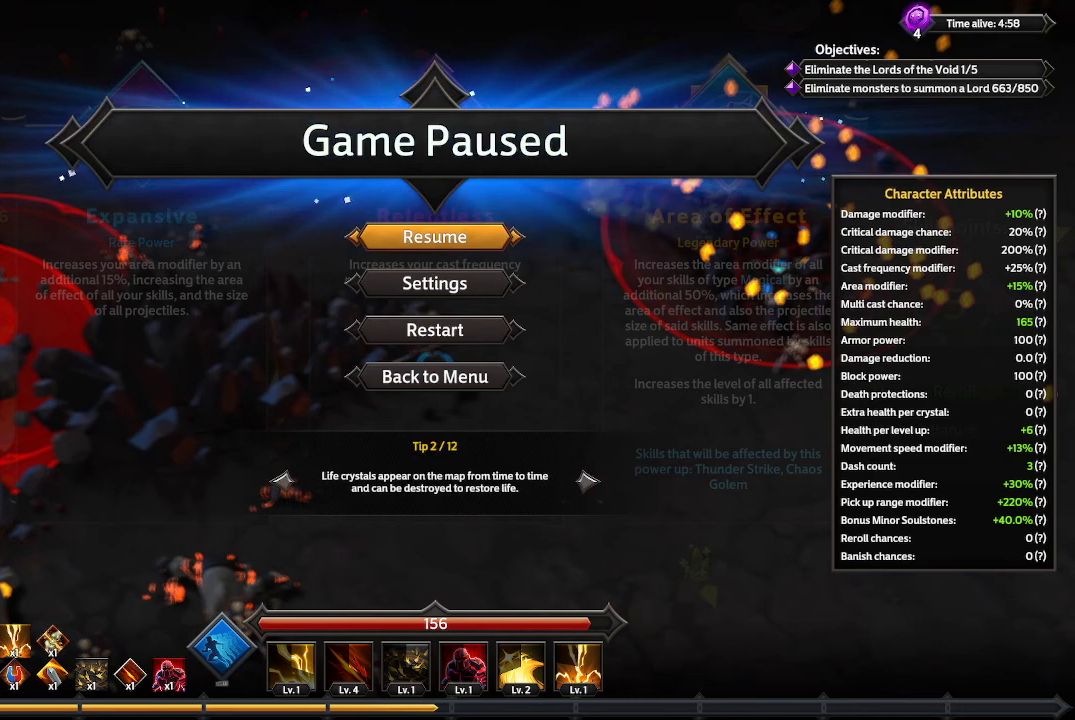
{"buttons": [], "left_stick": "center", "right_stick": "center", "events": []}
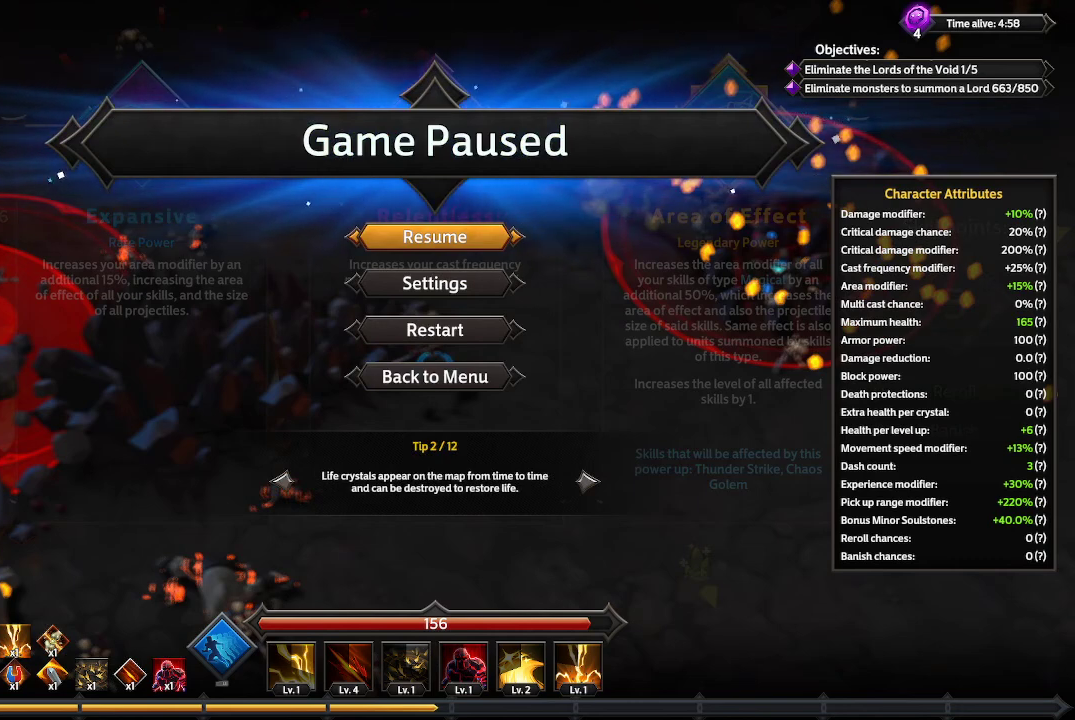
{"buttons": [], "left_stick": "center", "right_stick": "center", "events": []}
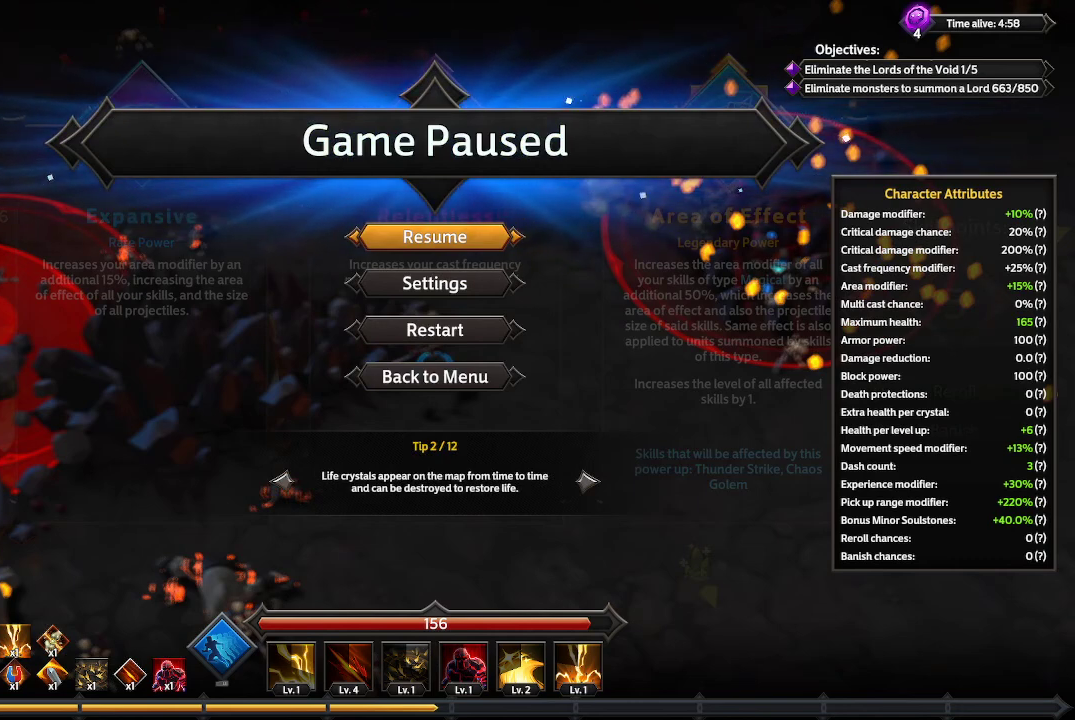
{"buttons": [], "left_stick": "center", "right_stick": "center", "events": []}
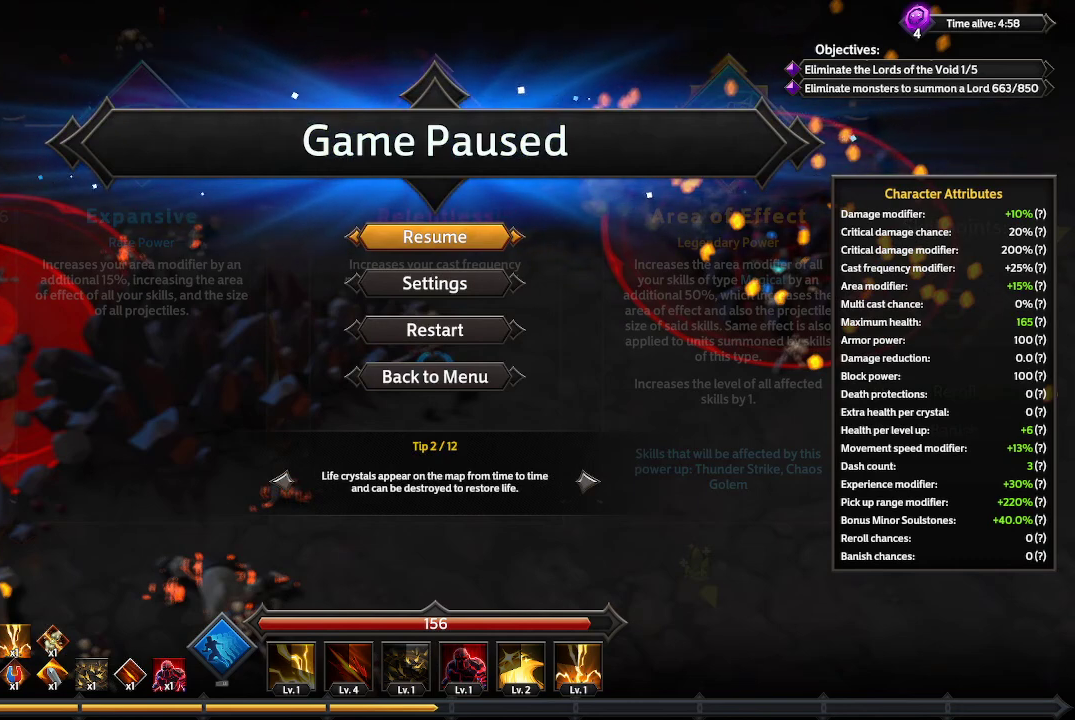
{"buttons": [], "left_stick": "center", "right_stick": "center", "events": []}
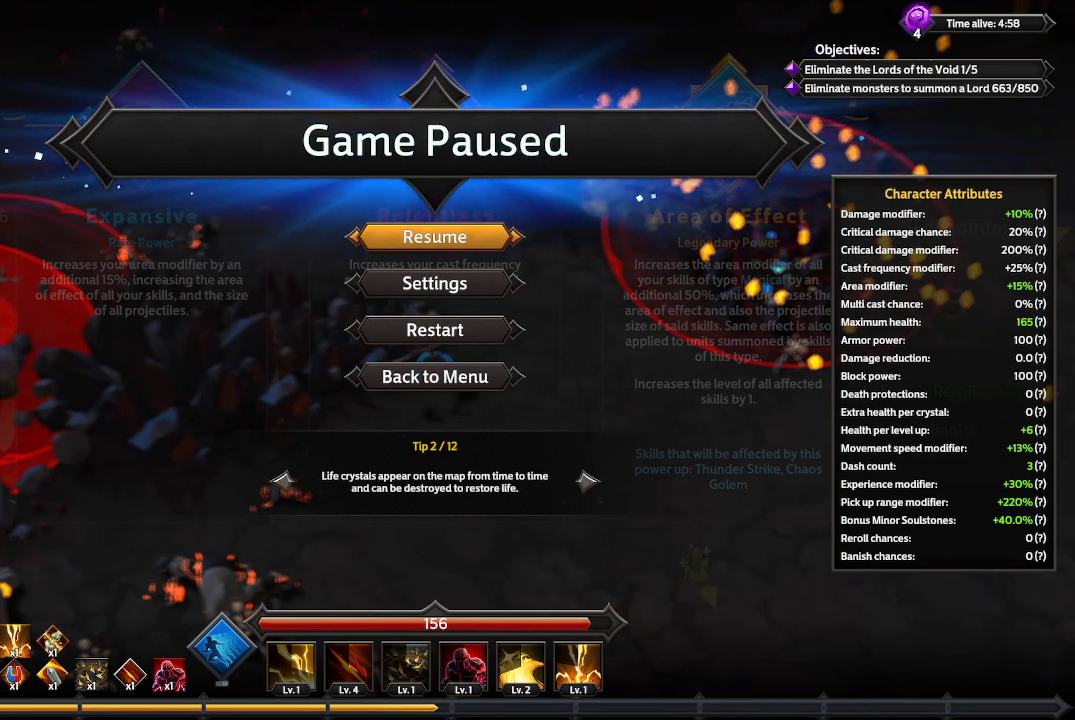
{"buttons": [], "left_stick": "center", "right_stick": "center", "events": []}
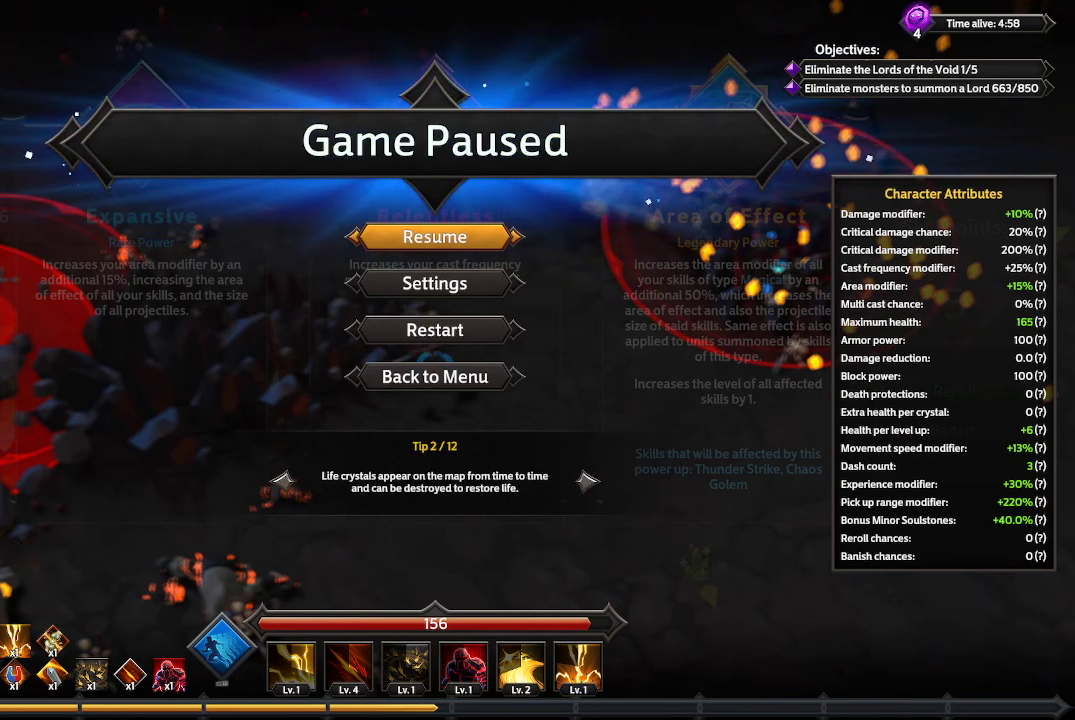
{"buttons": [], "left_stick": "center", "right_stick": "center", "events": []}
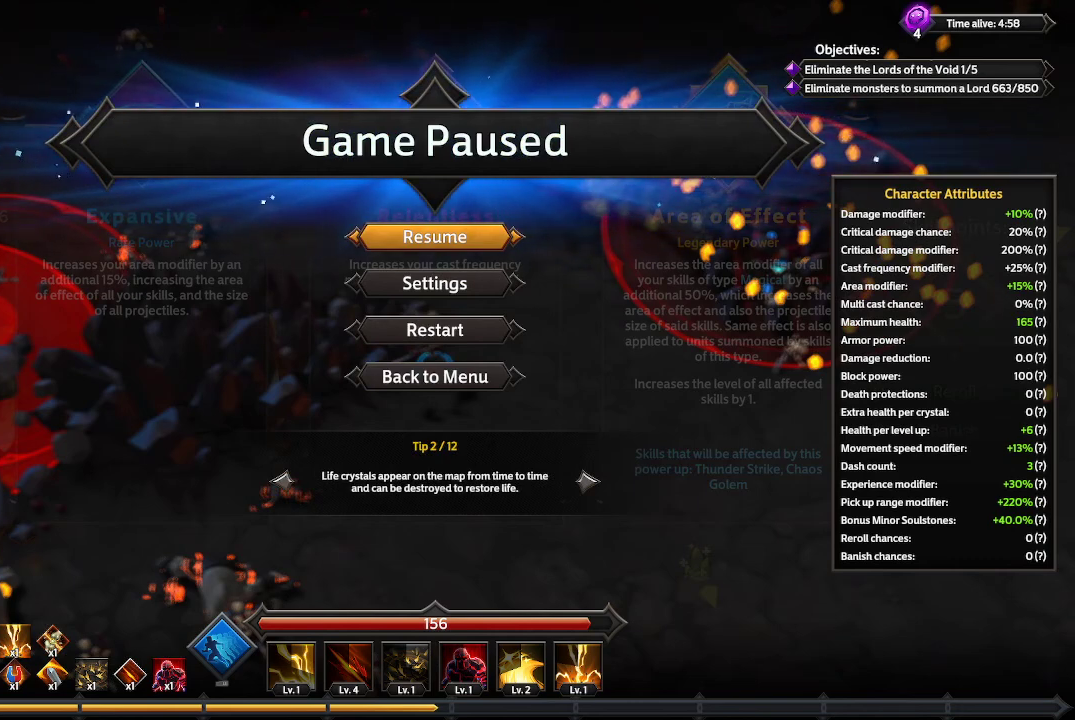
{"buttons": [], "left_stick": "center", "right_stick": "center", "events": []}
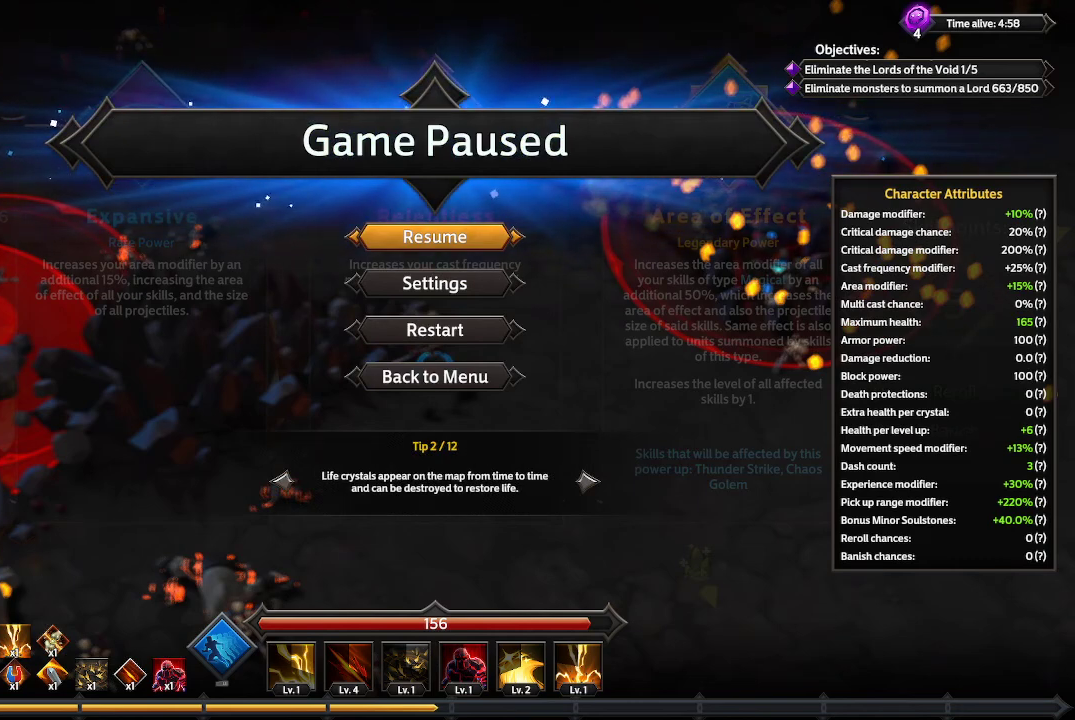
{"buttons": [], "left_stick": "center", "right_stick": "center", "events": [[67, "B", "down"], [167, "B", "up"]]}
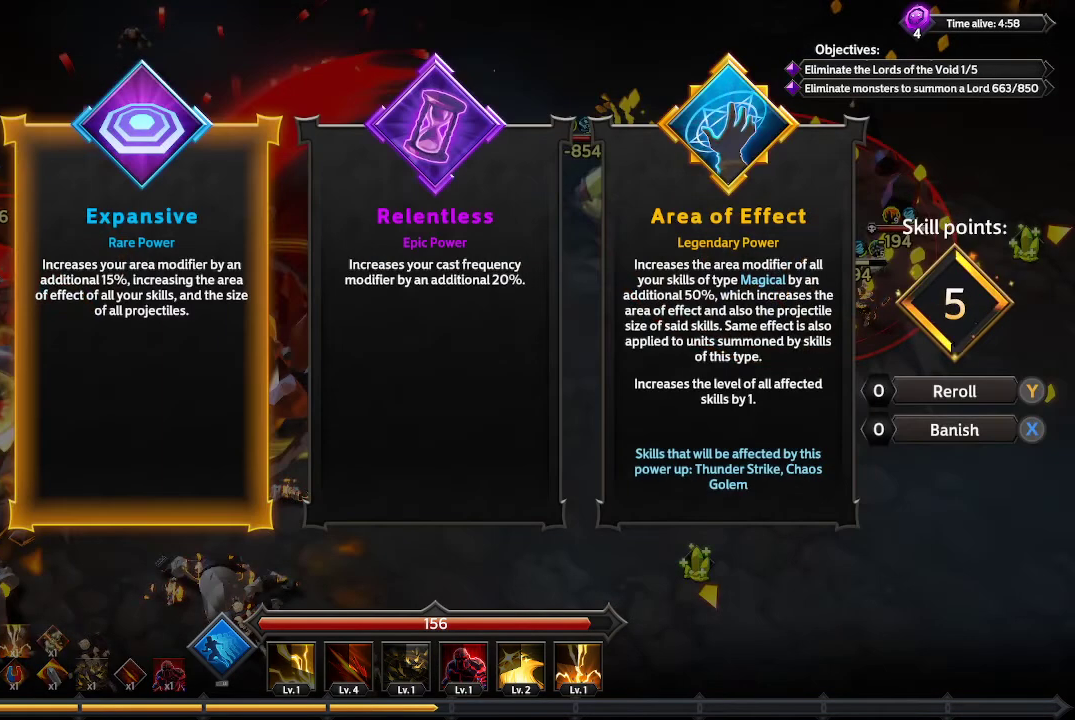
{"buttons": [], "left_stick": "center", "right_stick": "center", "events": [[267, "DPAD_LEFT", "down"], [367, "DPAD_LEFT", "up"]]}
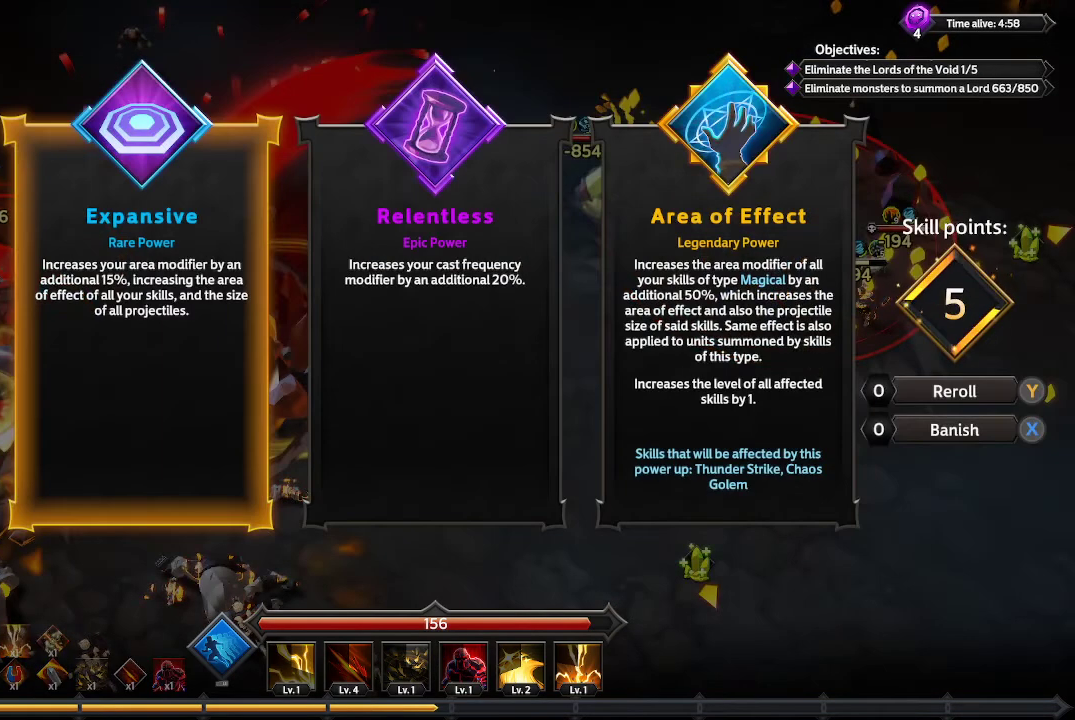
{"buttons": ["DPAD_RIGHT"], "left_stick": "center", "right_stick": "center", "events": [[167, "DPAD_LEFT", "down"], [300, "DPAD_LEFT", "up"], [400, "DPAD_RIGHT", "down"]]}
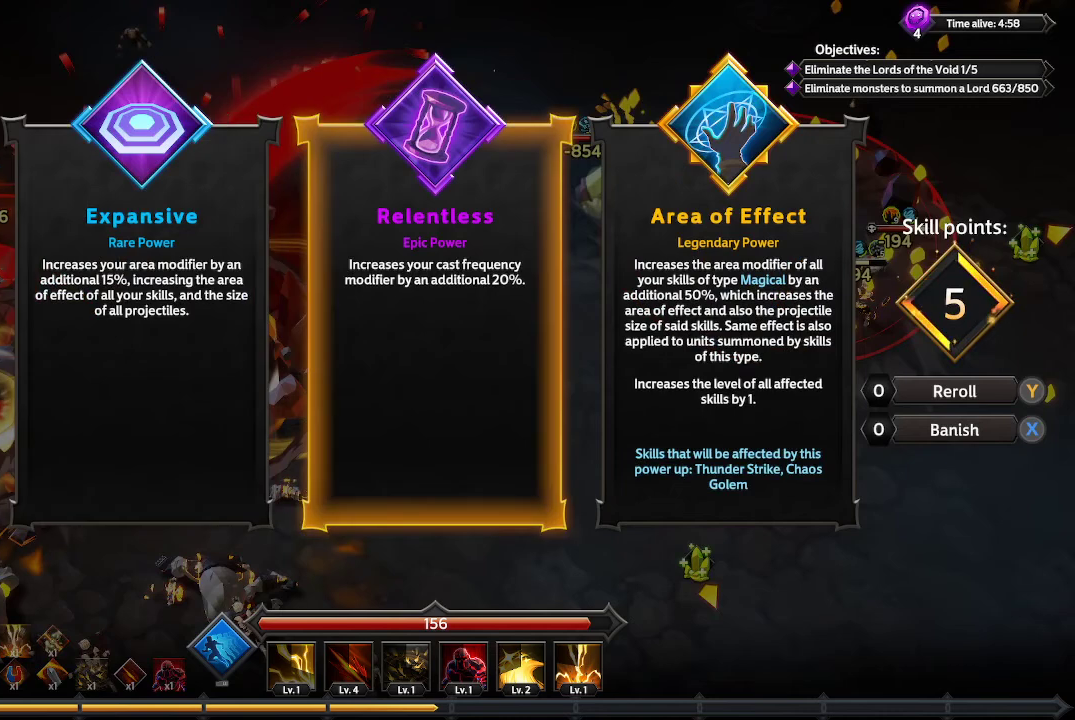
{"buttons": [], "left_stick": "center", "right_stick": "center", "events": [[33, "DPAD_RIGHT", "up"], [367, "DPAD_RIGHT", "down"], [467, "DPAD_RIGHT", "up"]]}
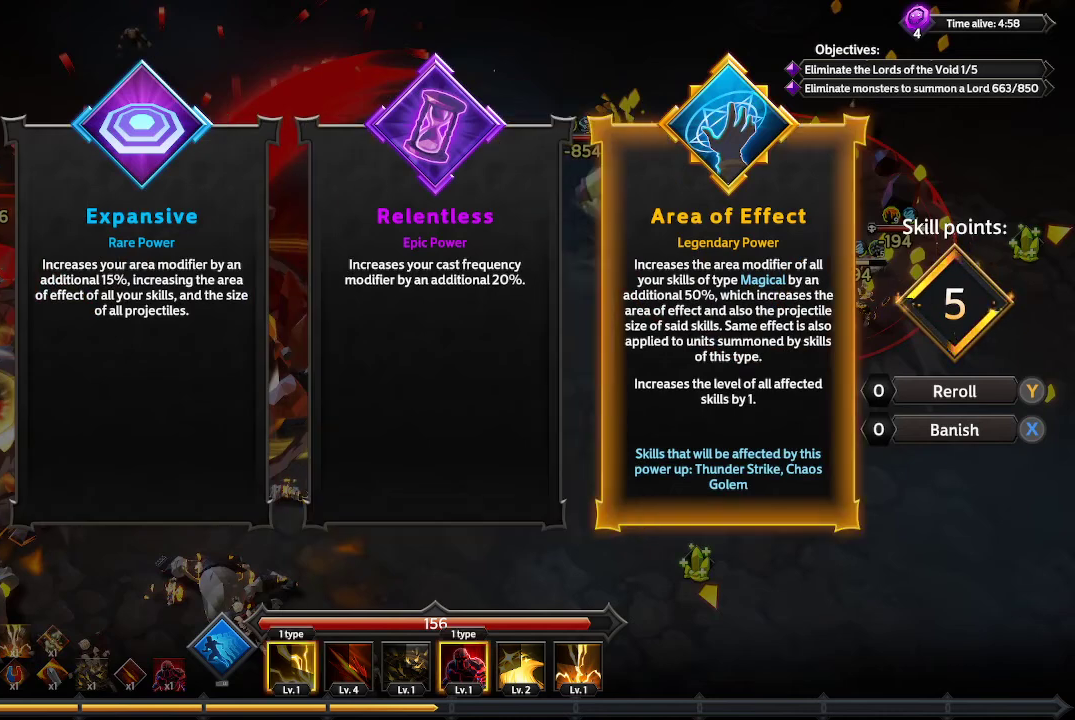
{"buttons": [], "left_stick": "center", "right_stick": "center", "events": []}
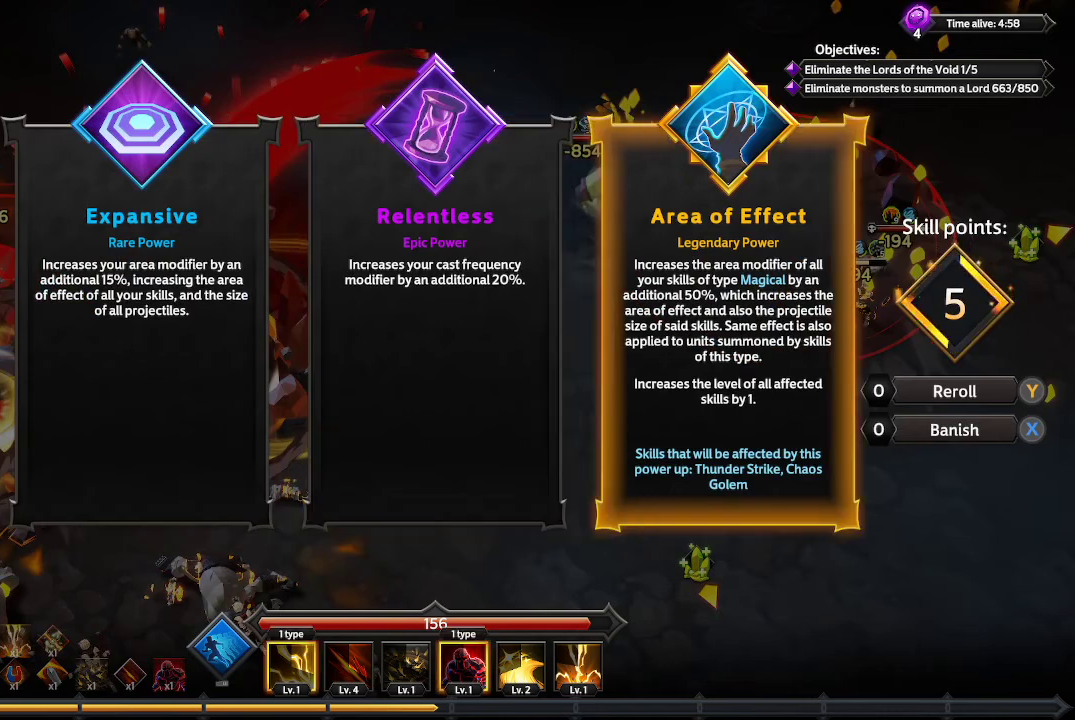
{"buttons": [], "left_stick": "center", "right_stick": "center", "events": [[233, "DPAD_LEFT", "down"], [333, "DPAD_LEFT", "up"]]}
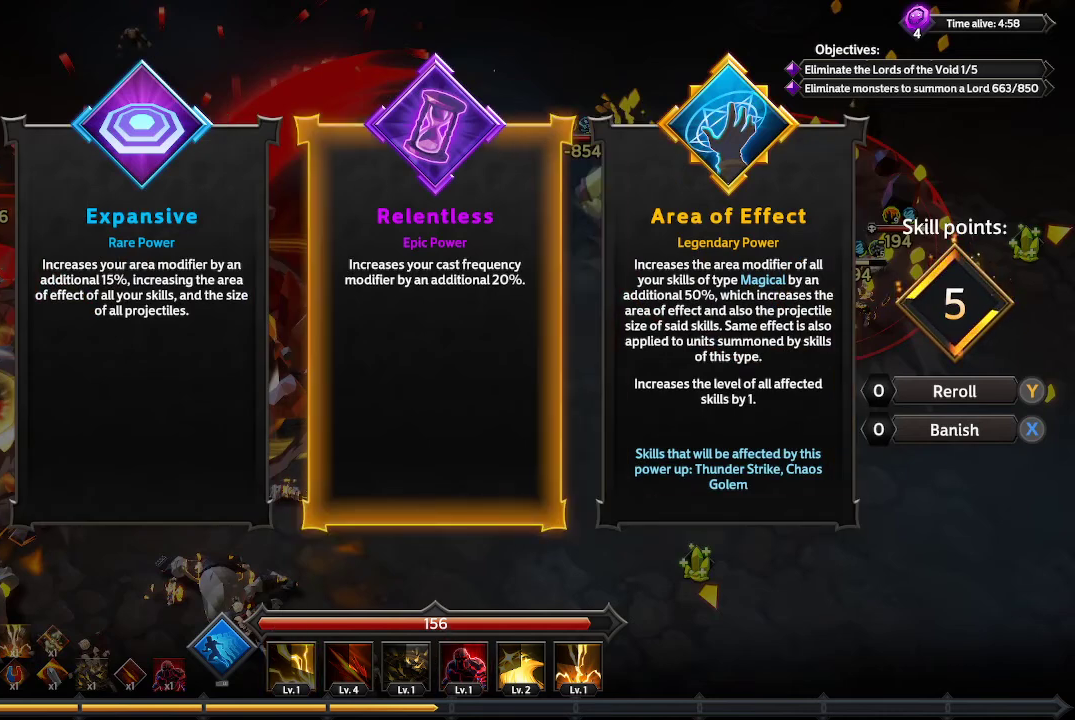
{"buttons": [], "left_stick": "center", "right_stick": "center", "events": [[67, "DPAD_RIGHT", "down"], [167, "DPAD_RIGHT", "up"]]}
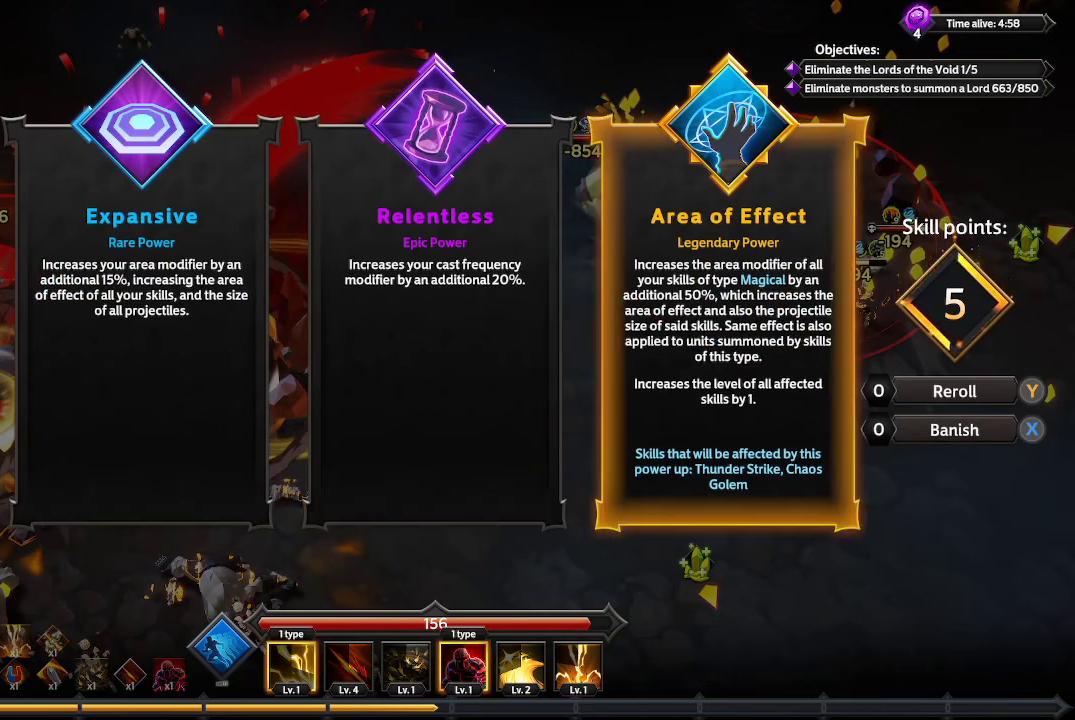
{"buttons": [], "left_stick": "center", "right_stick": "center", "events": []}
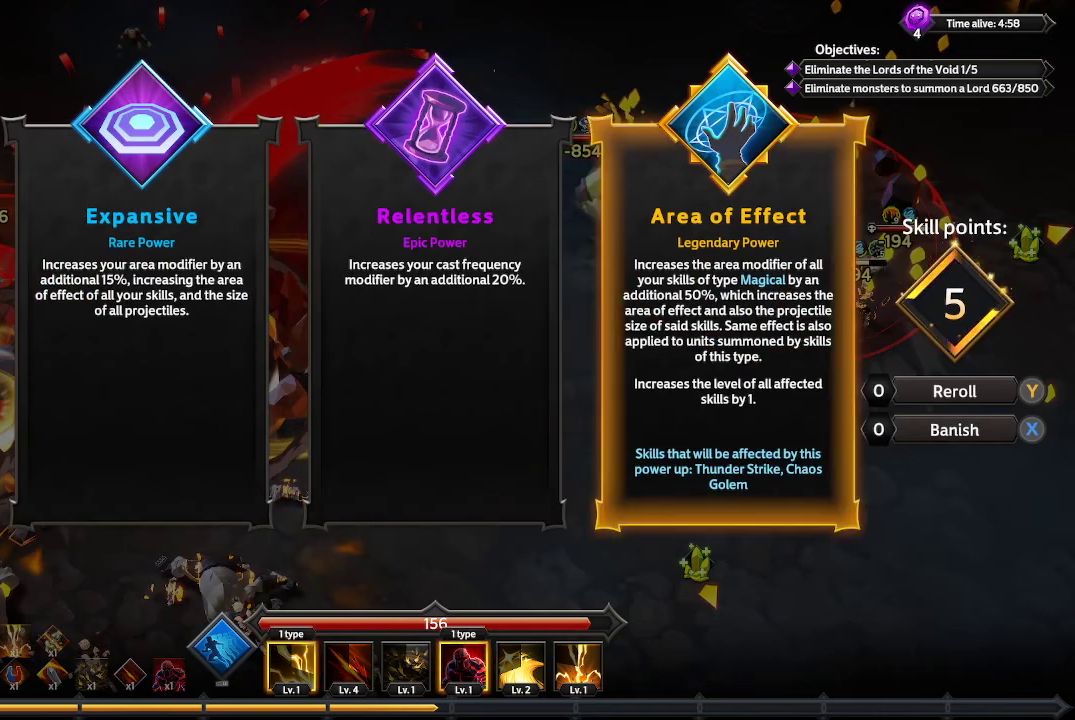
{"buttons": [], "left_stick": "center", "right_stick": "center", "events": []}
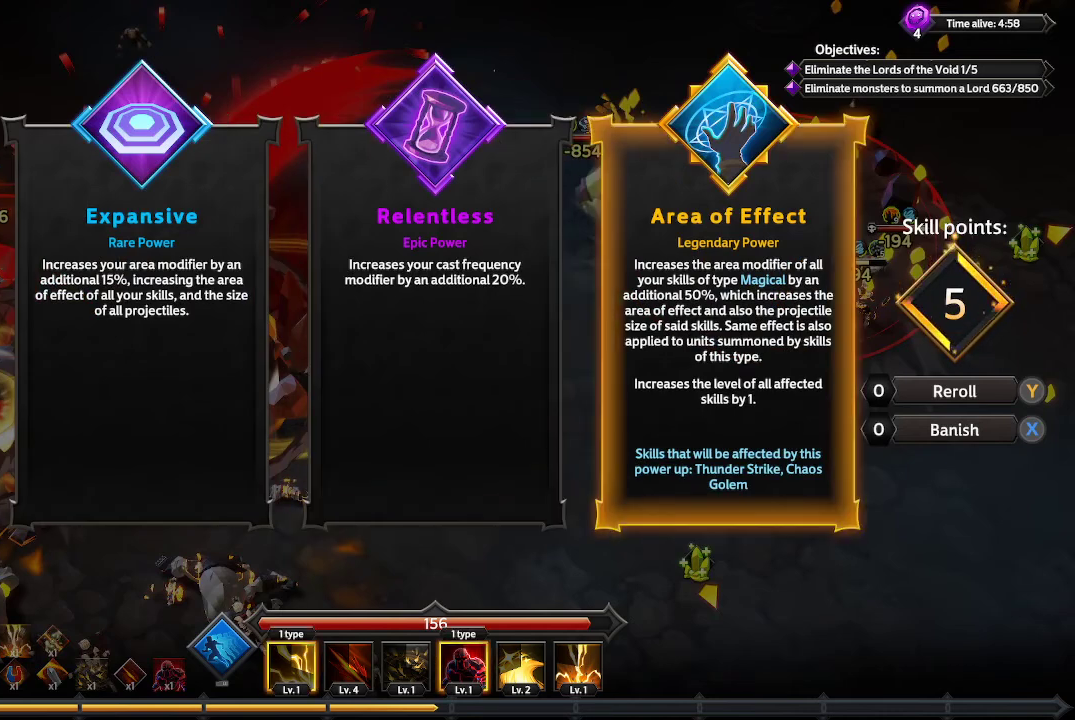
{"buttons": [], "left_stick": "center", "right_stick": "center", "events": []}
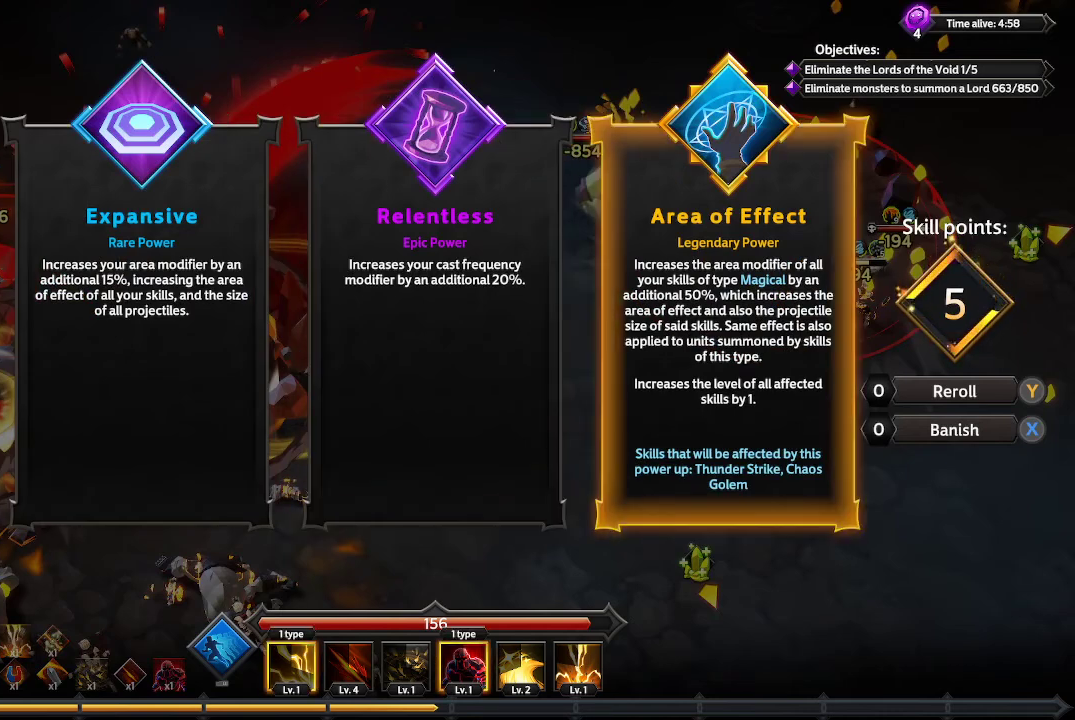
{"buttons": [], "left_stick": "center", "right_stick": "center", "events": []}
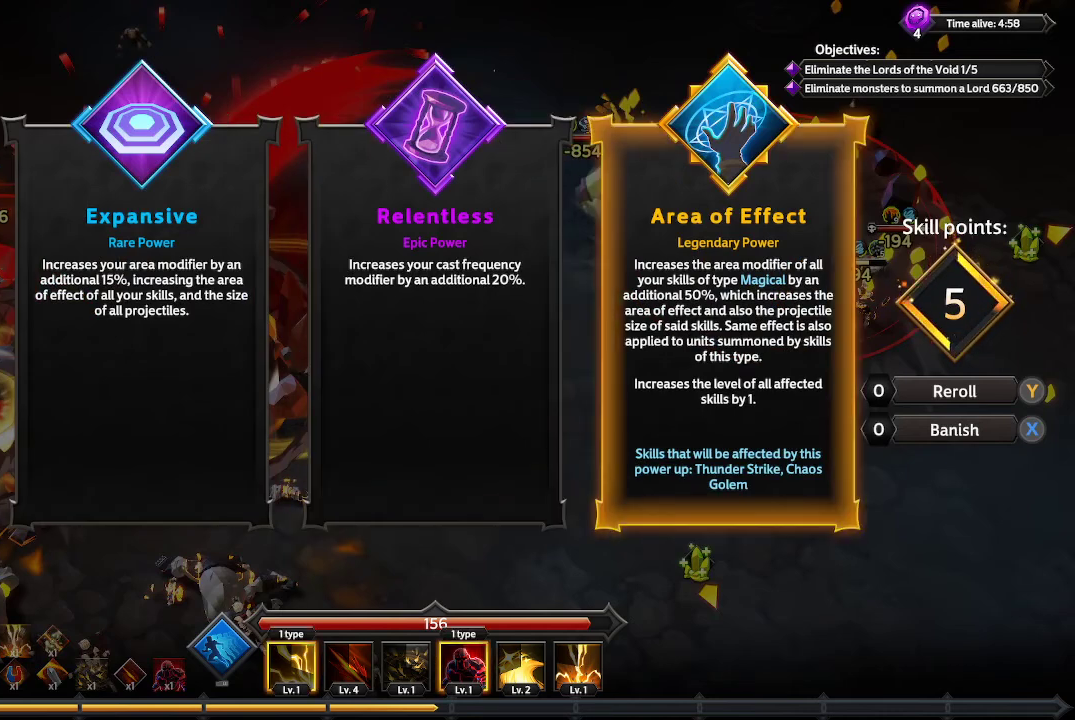
{"buttons": [], "left_stick": "center", "right_stick": "center", "events": []}
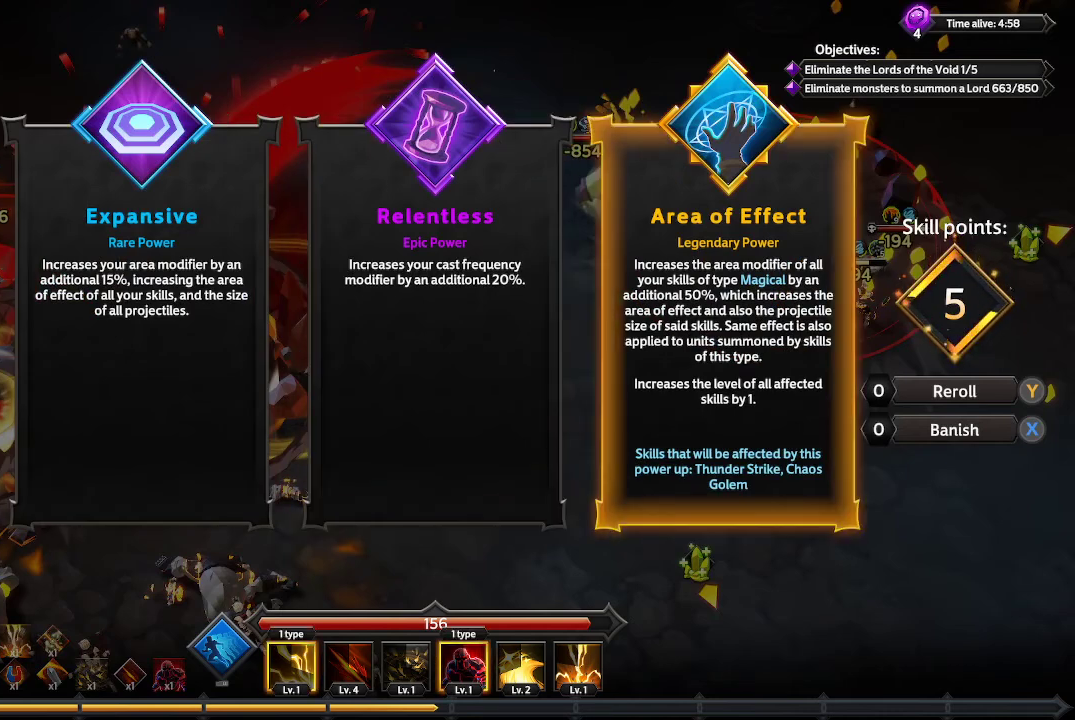
{"buttons": [], "left_stick": "center", "right_stick": "center", "events": []}
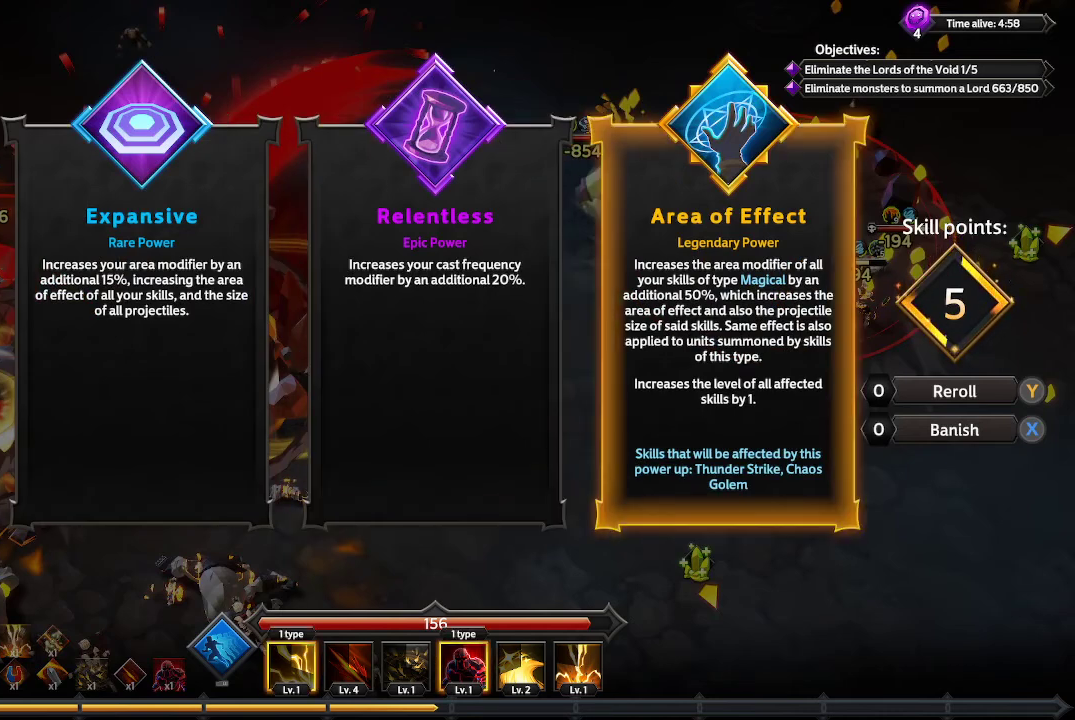
{"buttons": [], "left_stick": "center", "right_stick": "center", "events": []}
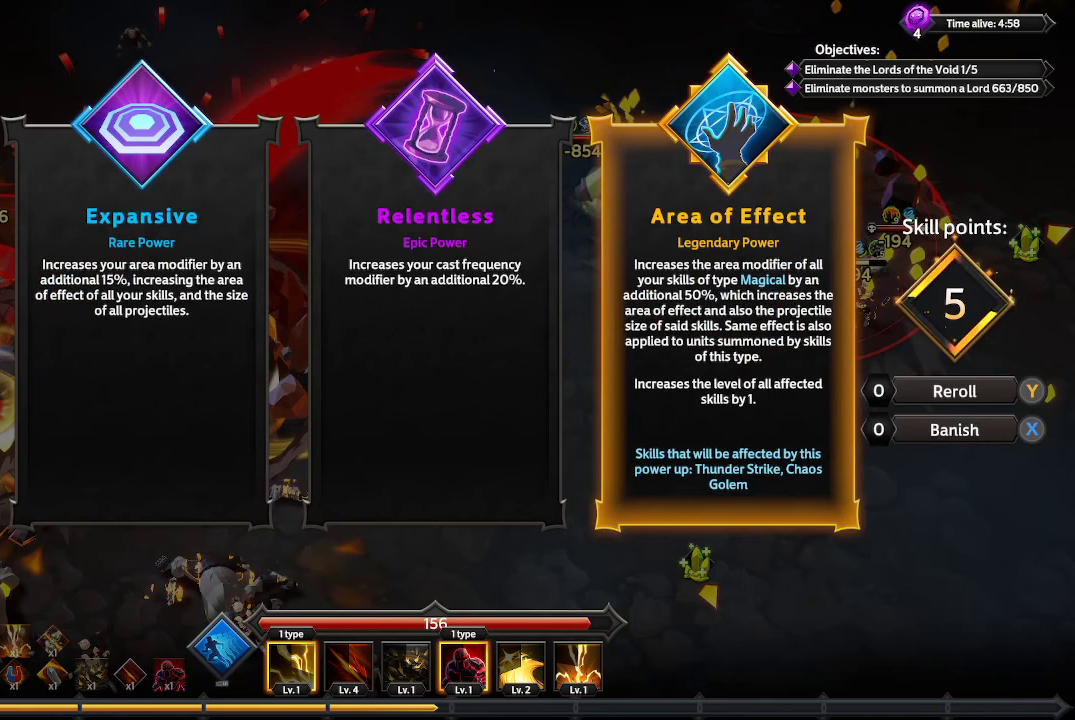
{"buttons": [], "left_stick": "center", "right_stick": "center", "events": [[100, "DPAD_LEFT", "down"], [233, "DPAD_LEFT", "up"]]}
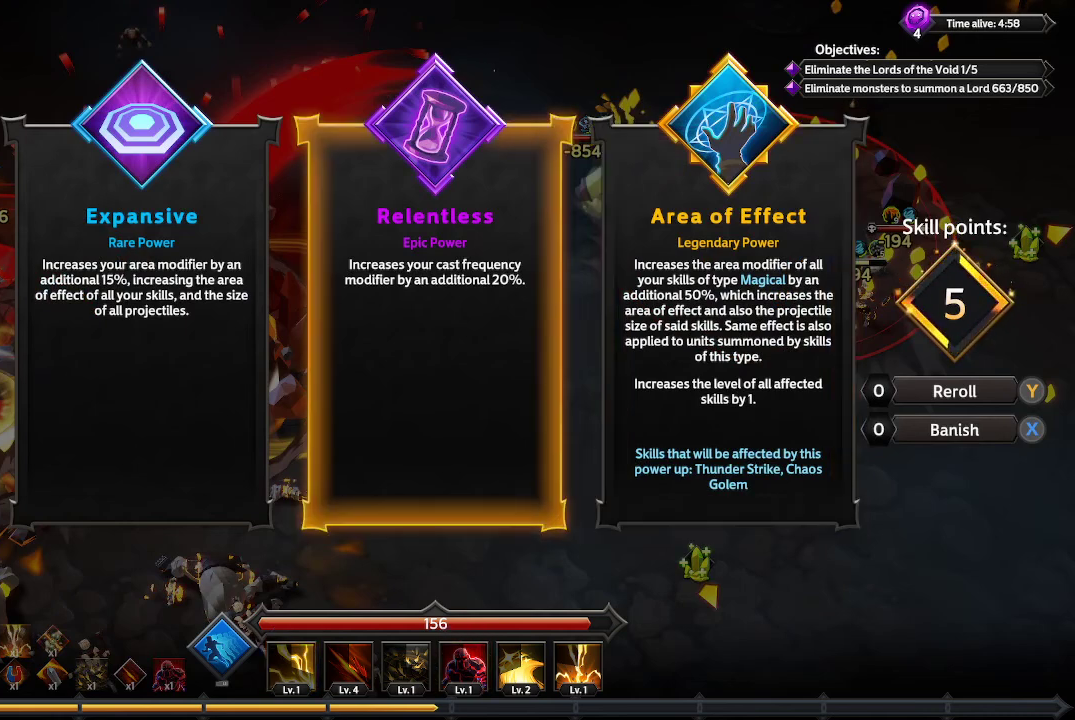
{"buttons": [], "left_stick": "center", "right_stick": "center", "events": [[67, "A", "down"], [133, "A", "up"]]}
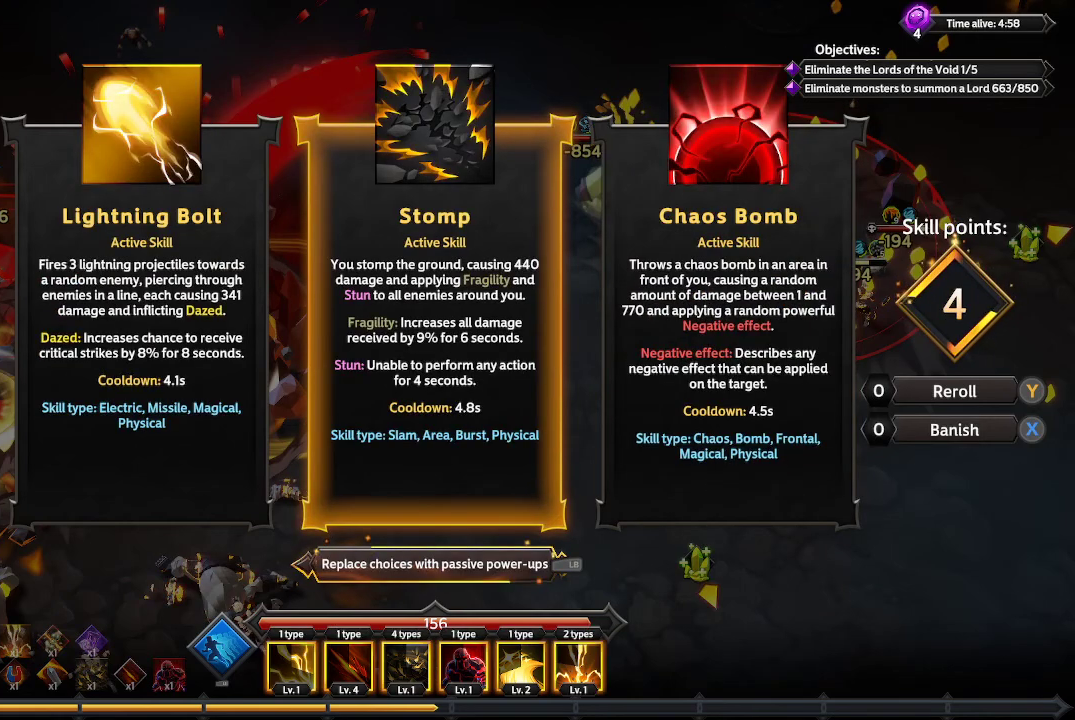
{"buttons": [], "left_stick": "center", "right_stick": "center", "events": [[333, "DPAD_RIGHT", "down"], [467, "DPAD_RIGHT", "up"]]}
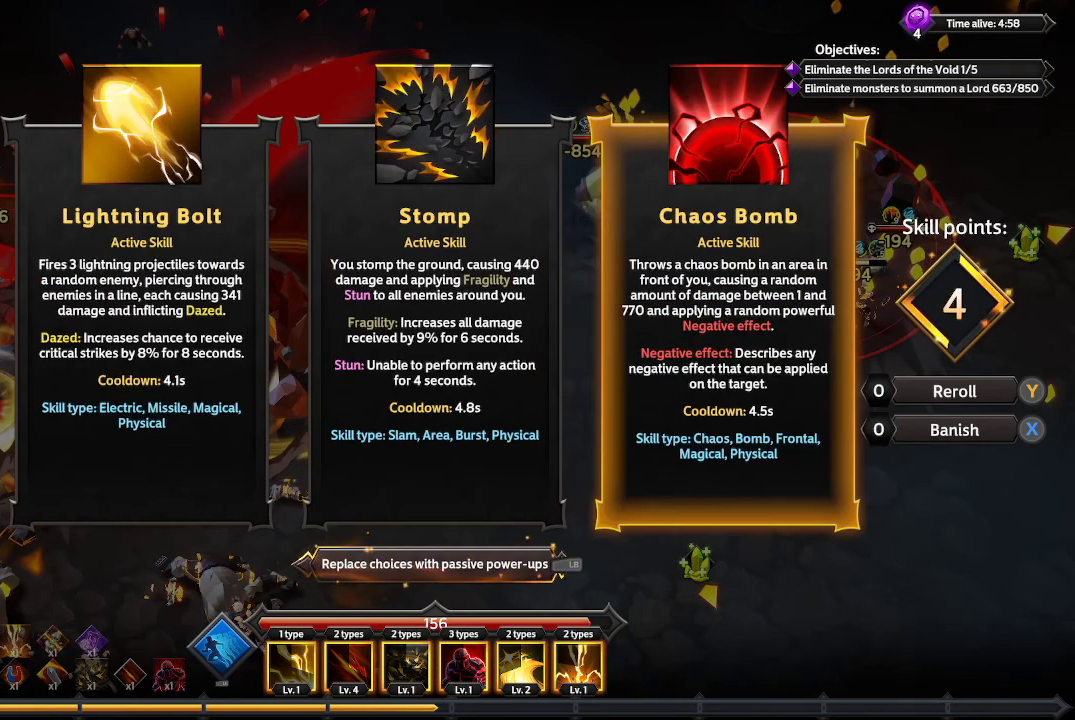
{"buttons": [], "left_stick": "center", "right_stick": "center", "events": [[333, "DPAD_LEFT", "down"], [433, "DPAD_LEFT", "up"]]}
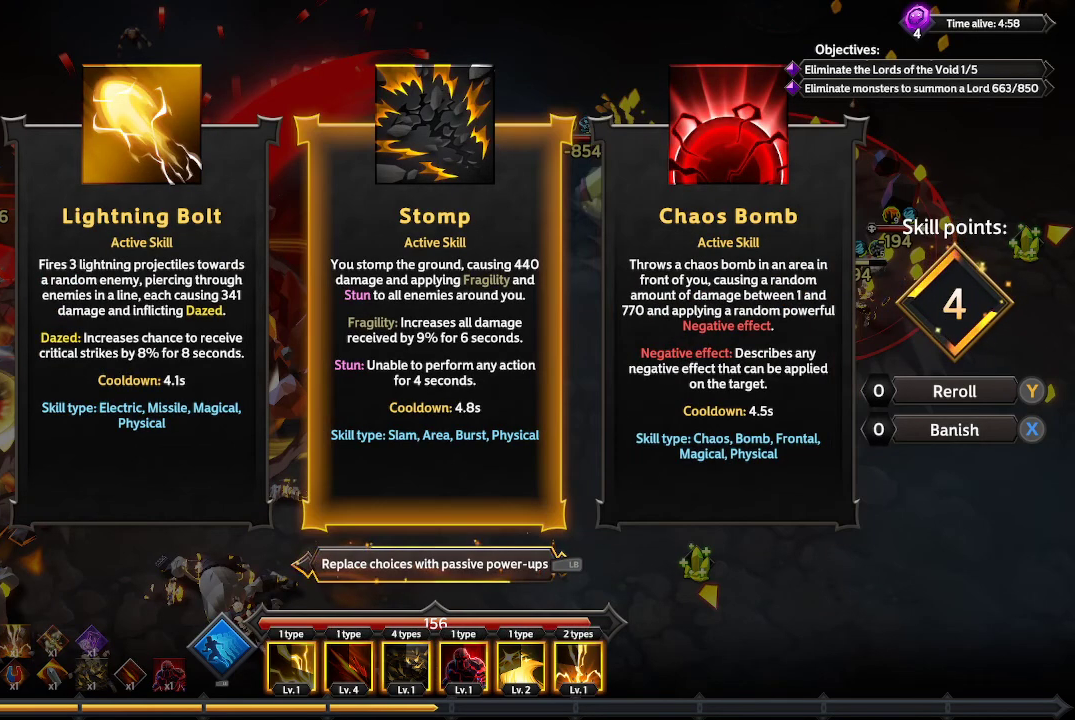
{"buttons": [], "left_stick": "center", "right_stick": "center", "events": []}